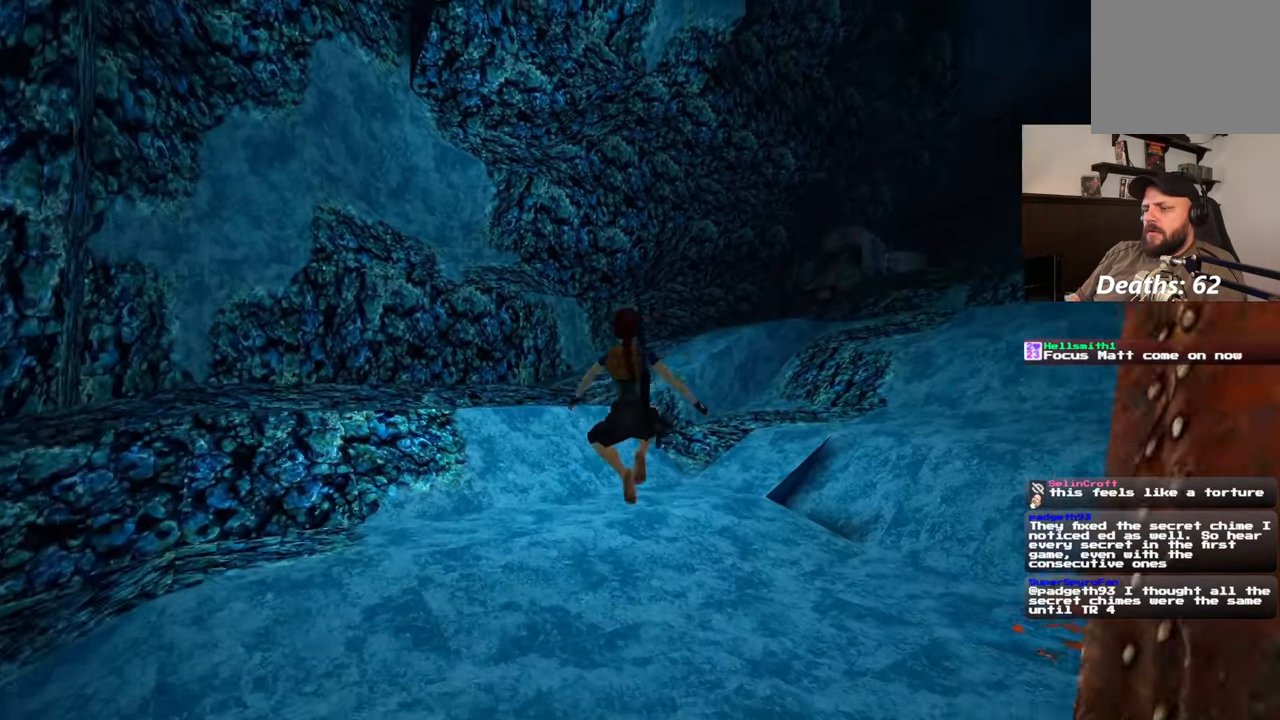
Gameplay with a controller (PlayStation layout); each line is a JSON object with the inputs held at the frame after it. "events" lists button and stick changes between this image and that frame as [ms after this image, input, new state], when the widget could be followed in between. Not read: L3 R2 R3 START.
{"buttons": [], "left_stick": "up", "right_stick": "center", "events": [[67, "right_stick", "center"], [267, "left_stick", "up"]]}
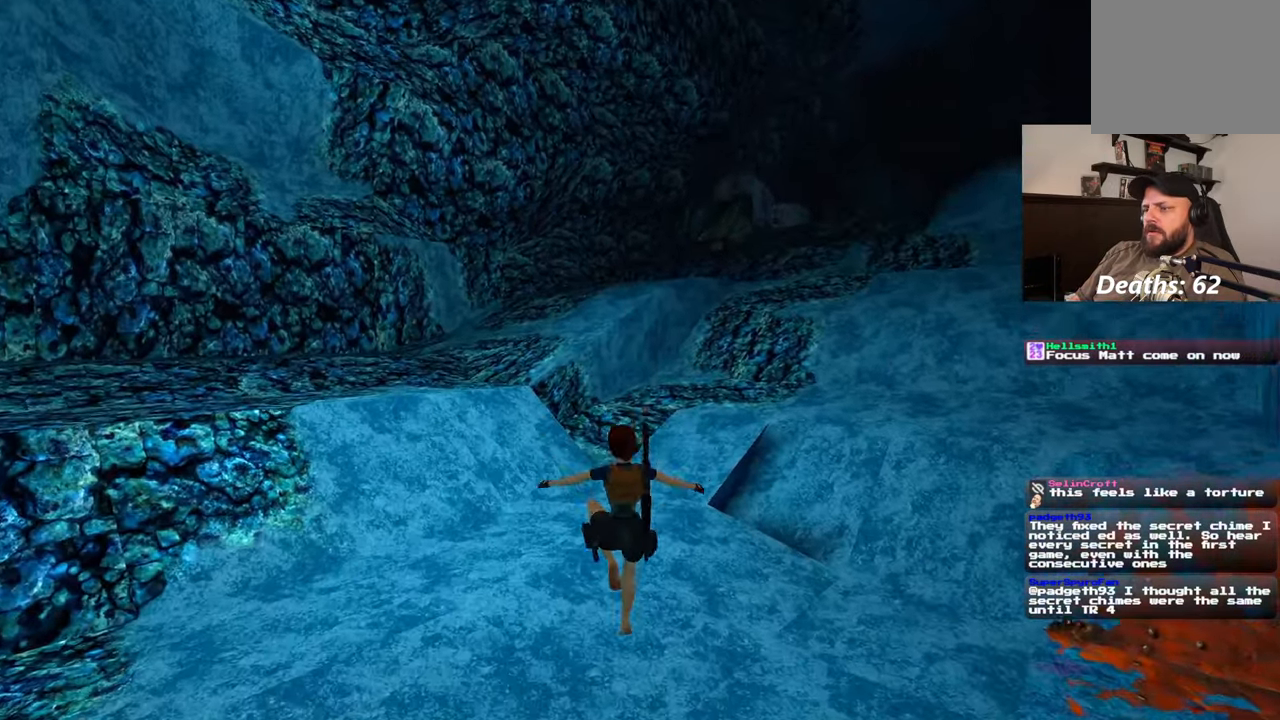
{"buttons": [], "left_stick": "up", "right_stick": "center", "events": [[50, "right_stick", "right"], [200, "right_stick", "center"]]}
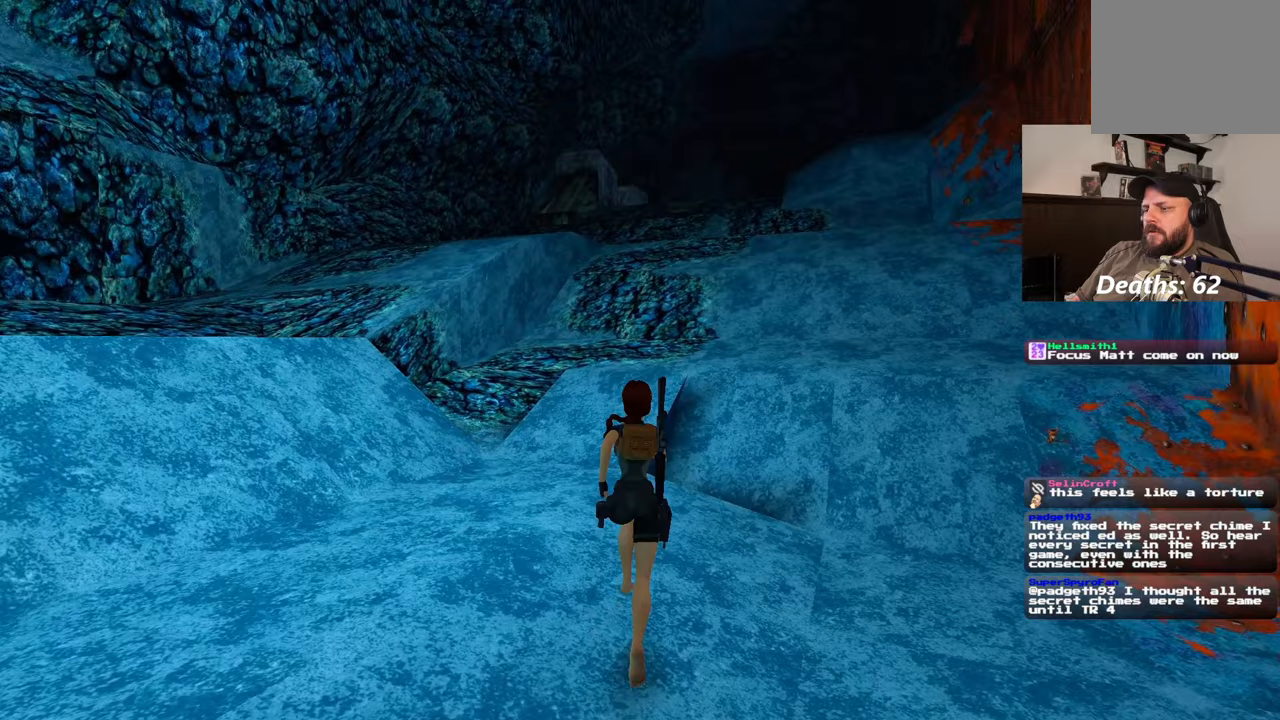
{"buttons": [], "left_stick": "up", "right_stick": "center", "events": []}
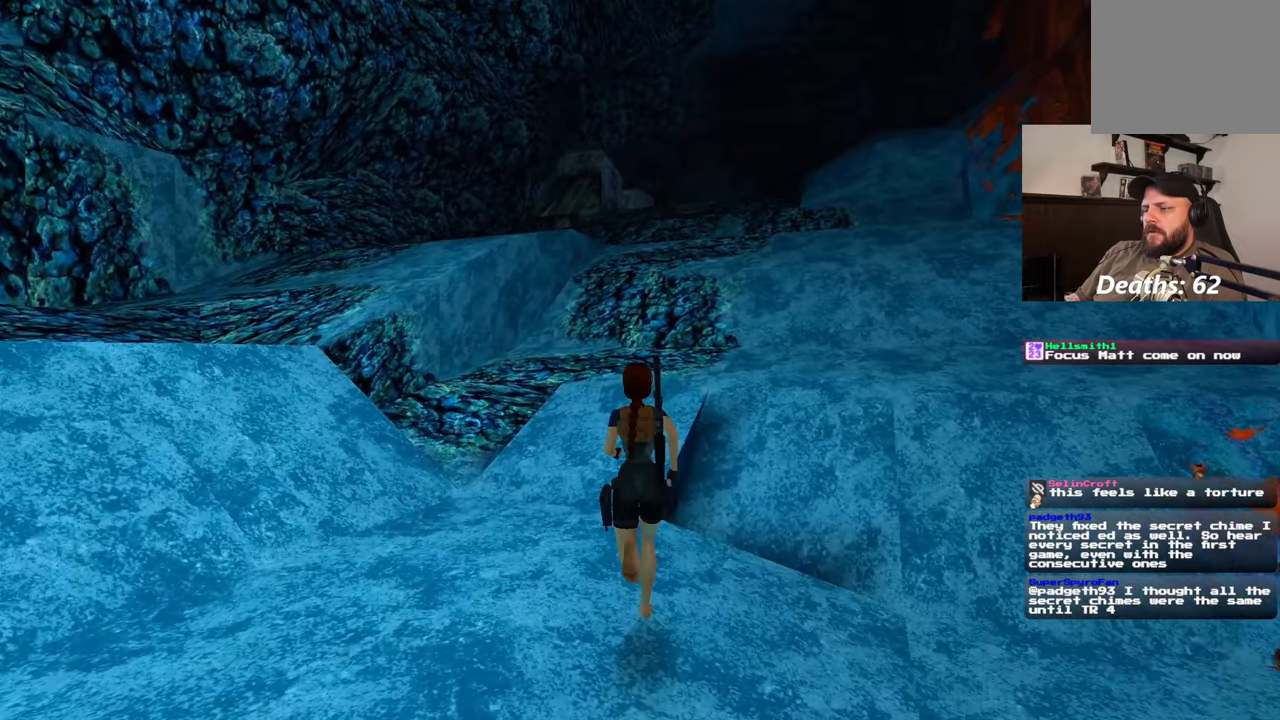
{"buttons": [], "left_stick": "up", "right_stick": "center", "events": [[250, "SQUARE", "down"], [500, "SQUARE", "up"]]}
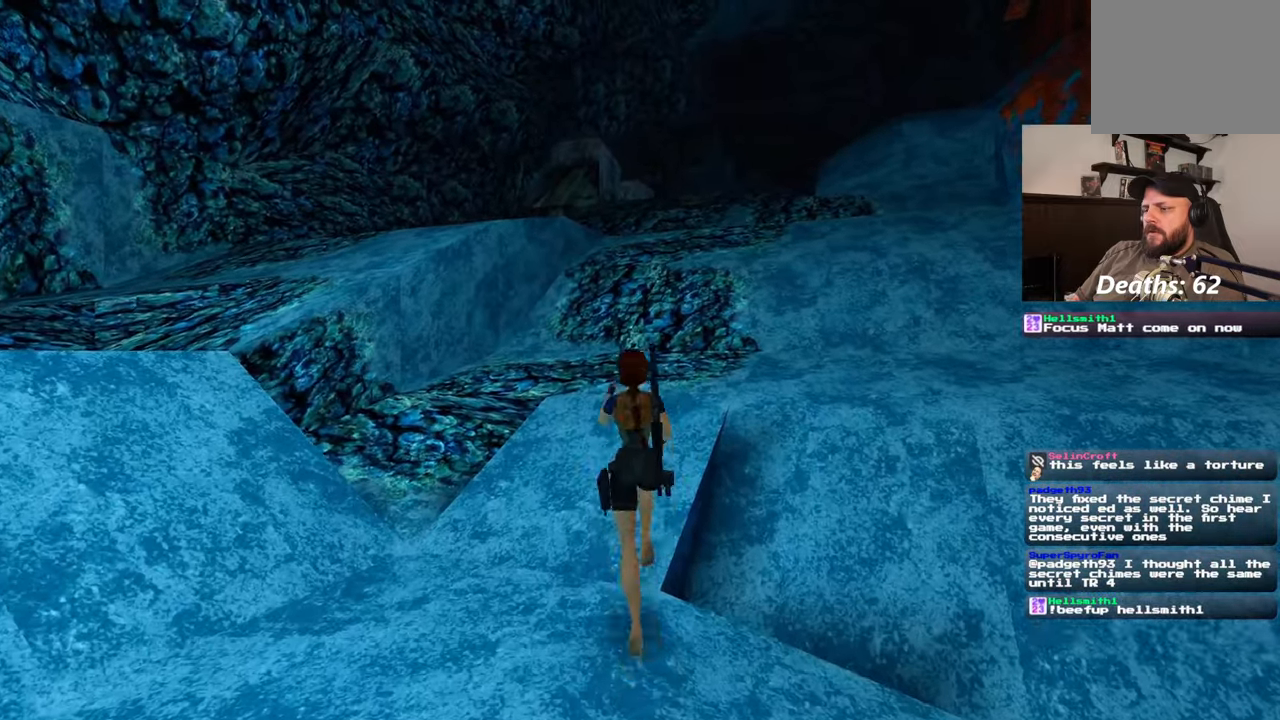
{"buttons": [], "left_stick": "up", "right_stick": "down-right", "events": [[317, "right_stick", "down-right"]]}
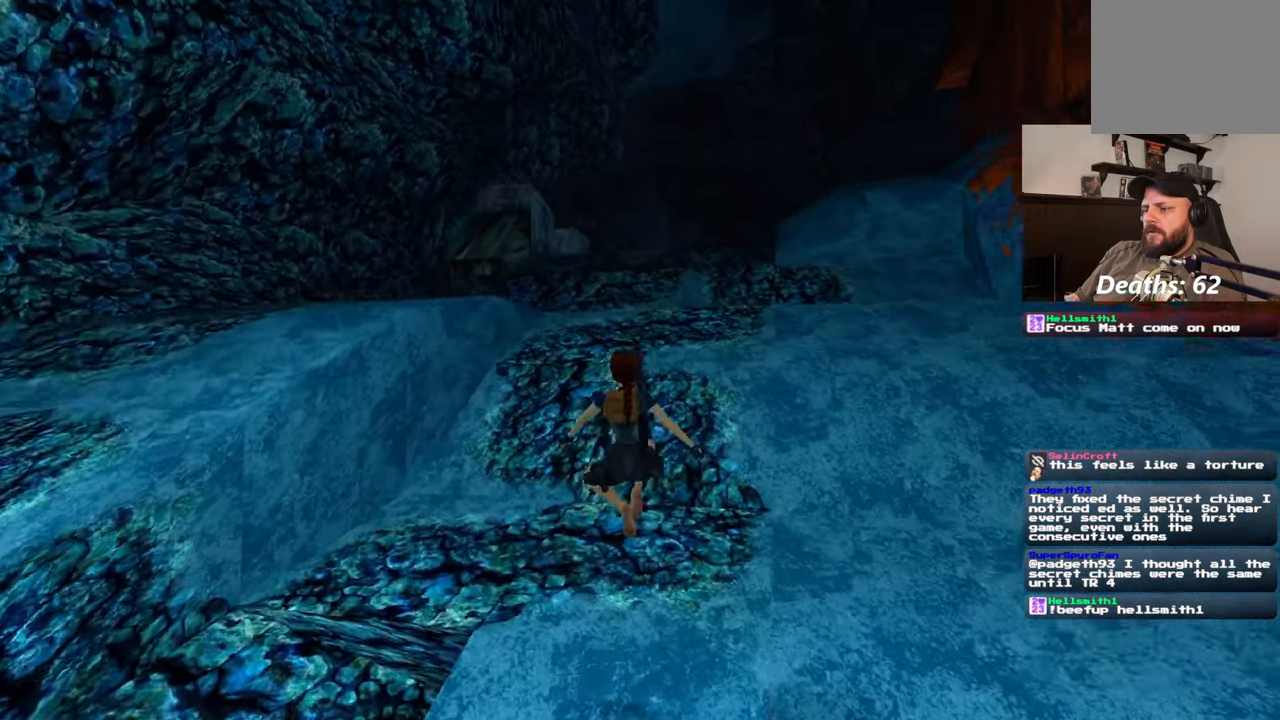
{"buttons": ["SQUARE"], "left_stick": "up", "right_stick": "center", "events": [[17, "right_stick", "center"], [467, "SQUARE", "down"]]}
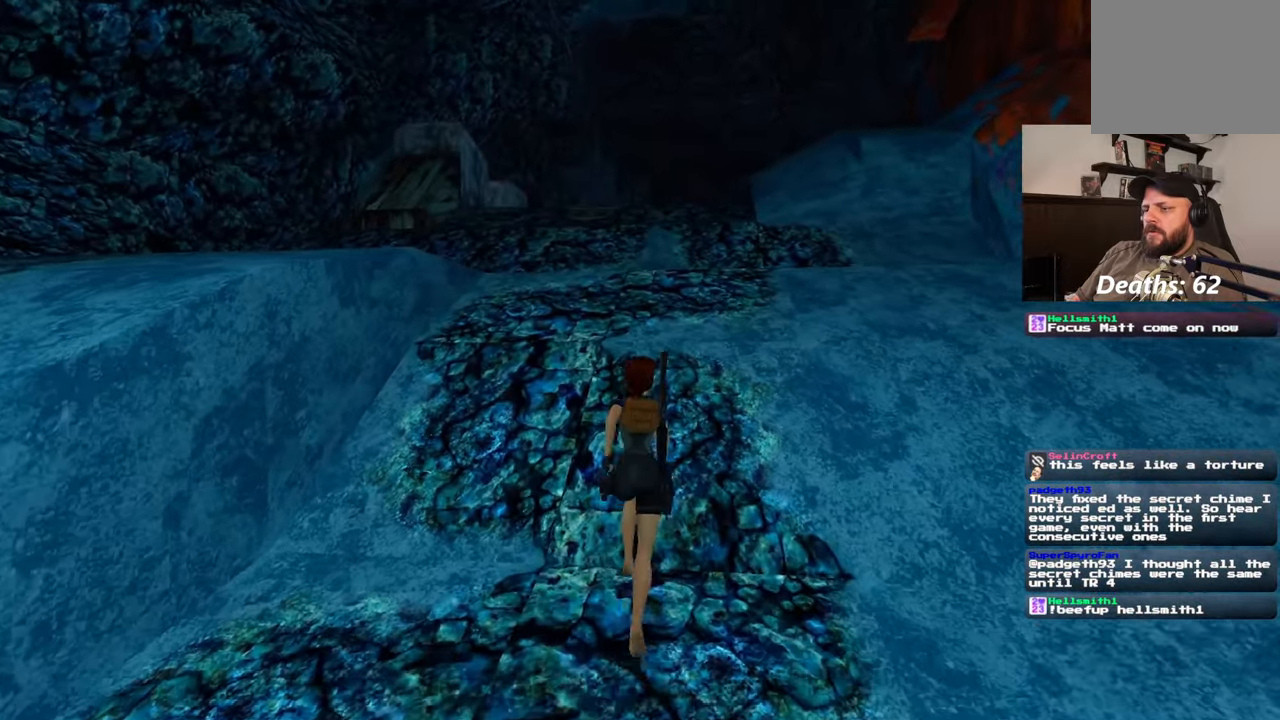
{"buttons": ["SQUARE"], "left_stick": "up", "right_stick": "center", "events": []}
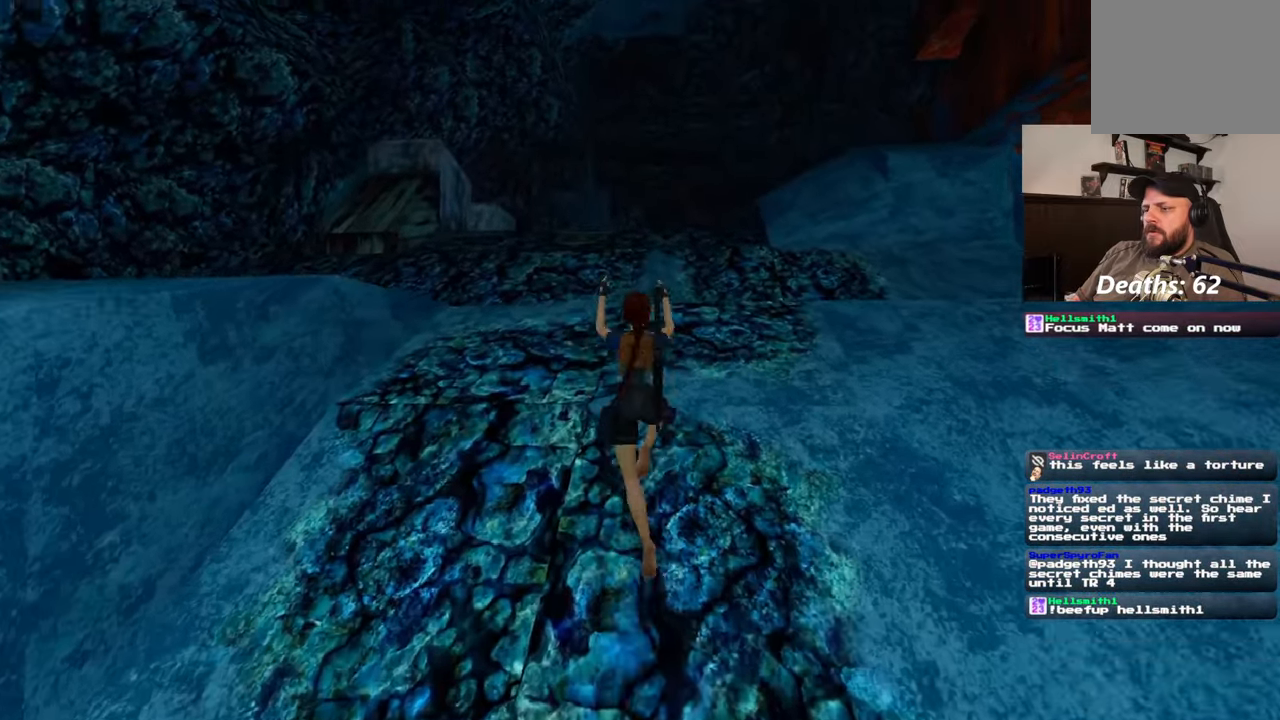
{"buttons": [], "left_stick": "up", "right_stick": "left", "events": [[83, "SQUARE", "up"], [467, "right_stick", "left"]]}
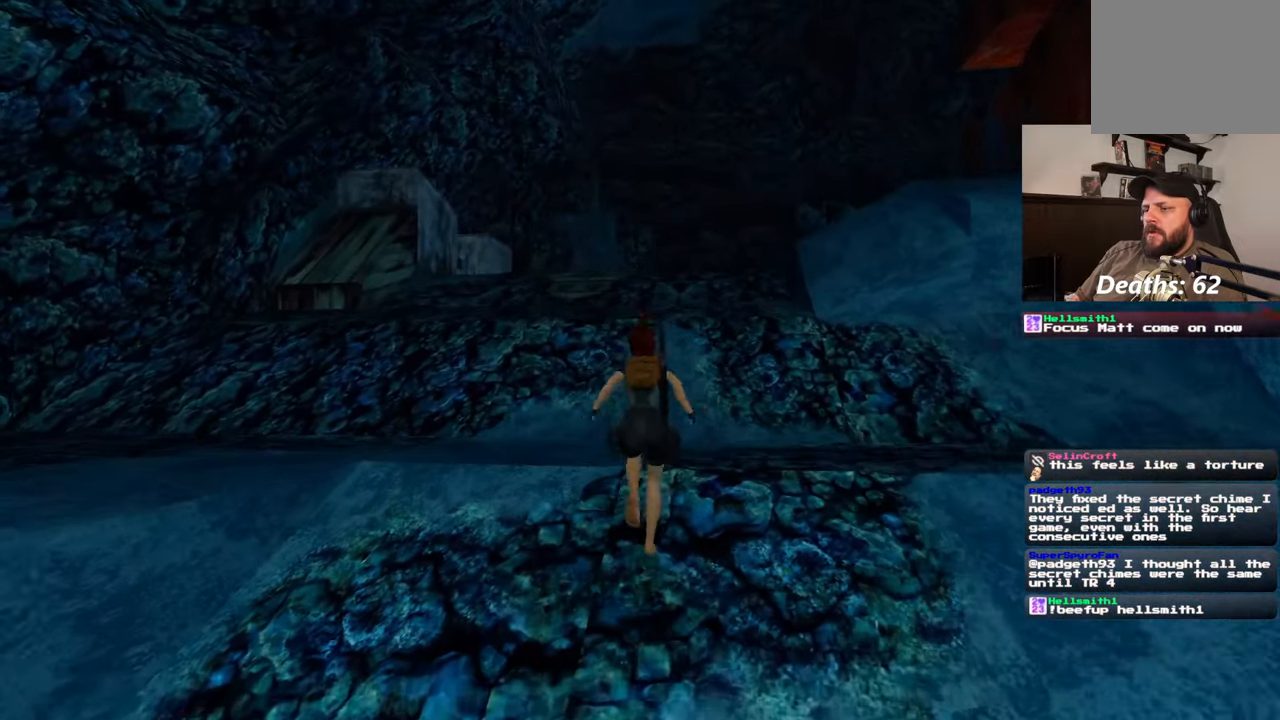
{"buttons": [], "left_stick": "up", "right_stick": "center", "events": [[67, "right_stick", "center"]]}
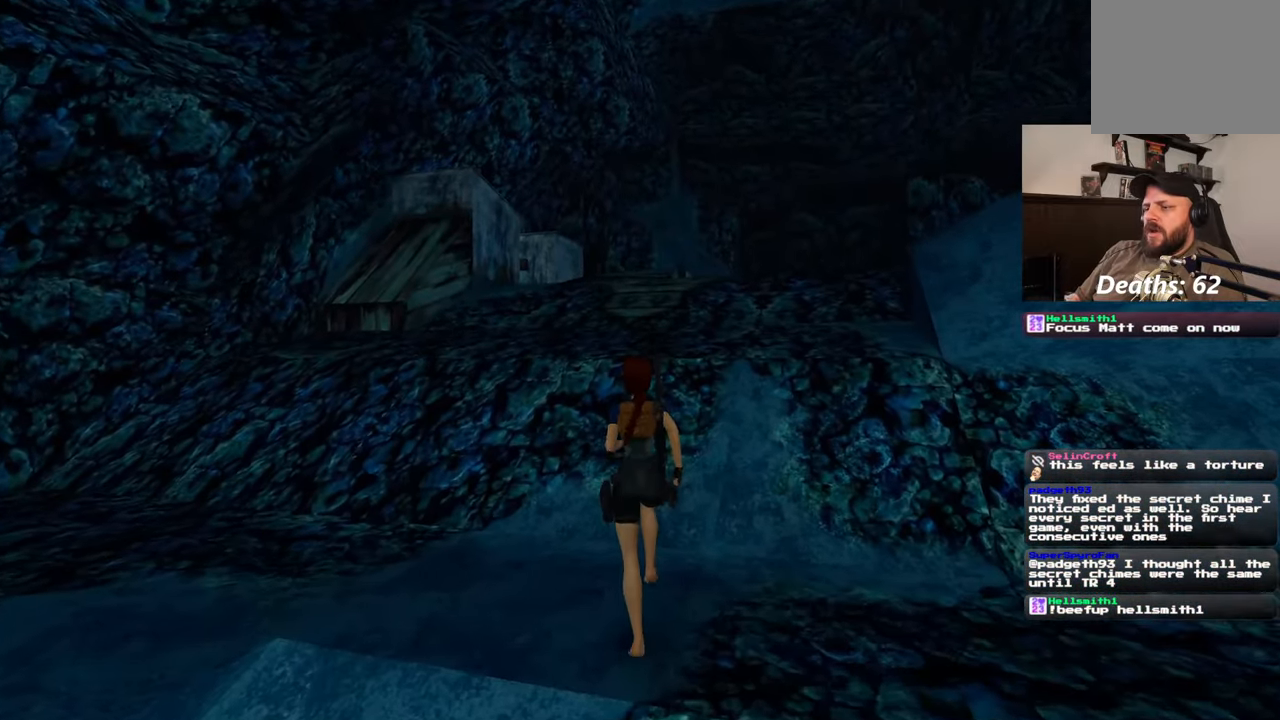
{"buttons": ["SQUARE"], "left_stick": "up", "right_stick": "center", "events": [[200, "SQUARE", "down"]]}
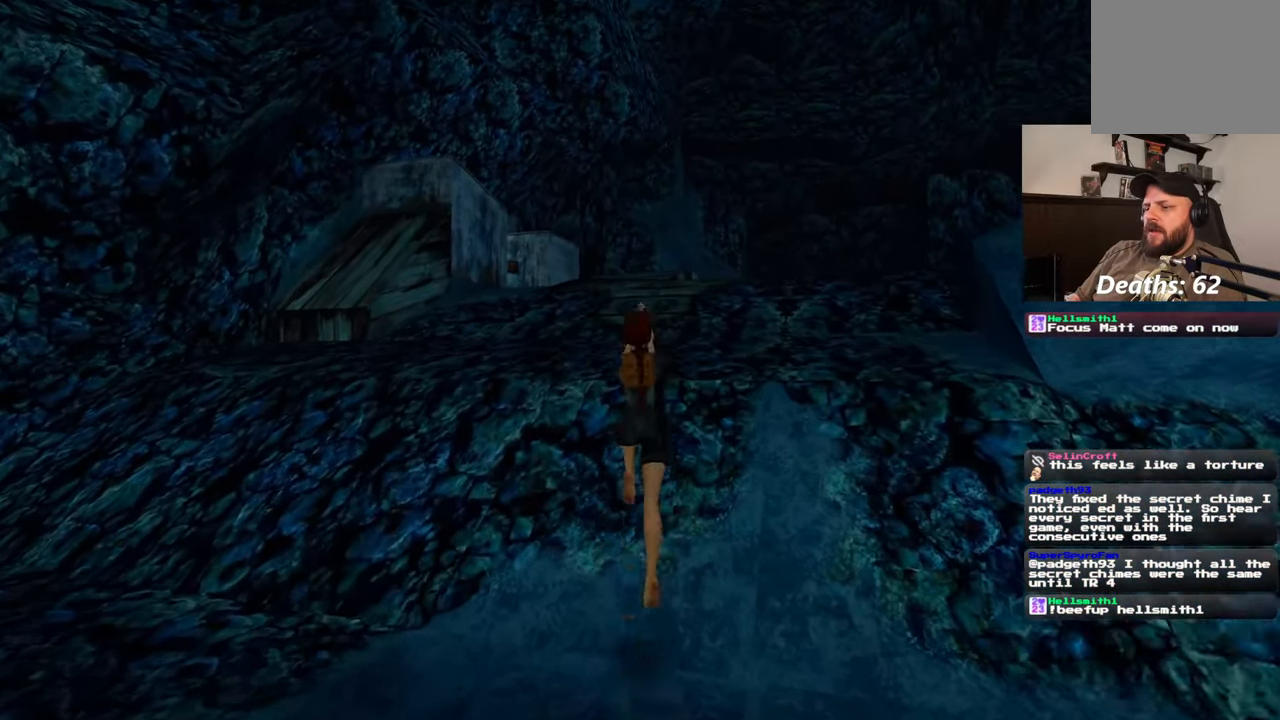
{"buttons": [], "left_stick": "up", "right_stick": "center", "events": [[150, "SQUARE", "up"]]}
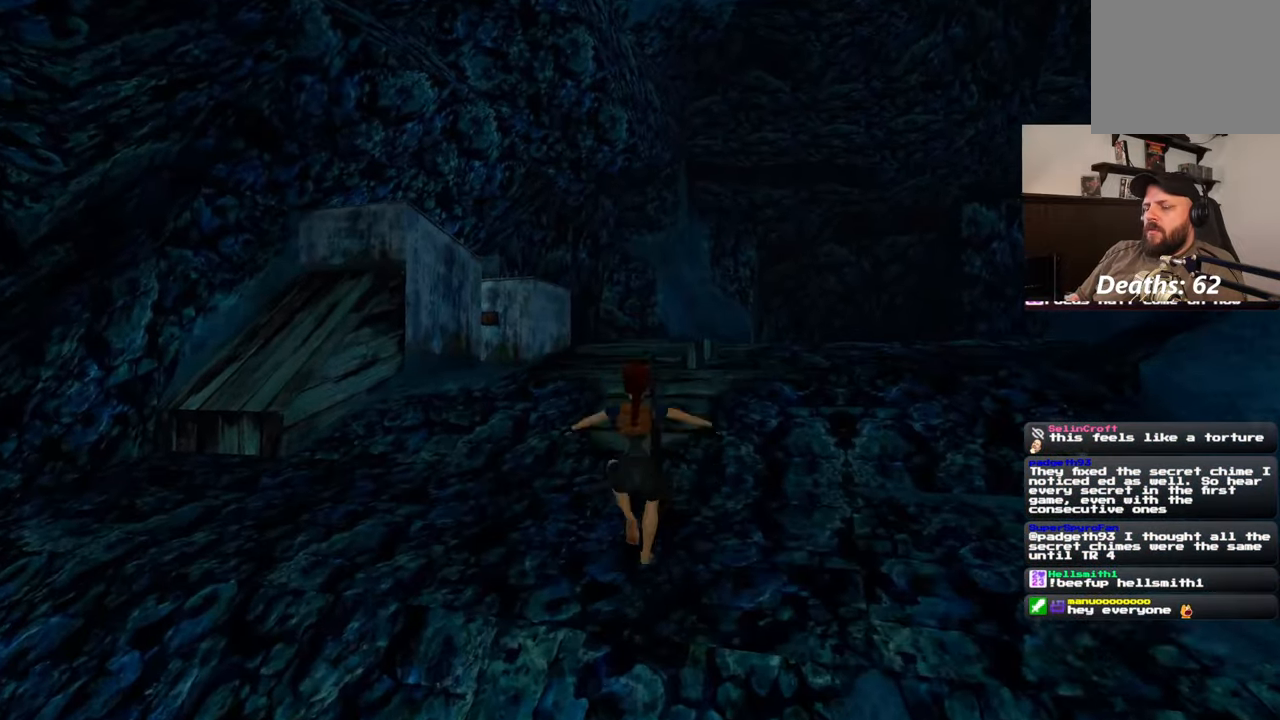
{"buttons": ["SQUARE"], "left_stick": "up", "right_stick": "center", "events": [[167, "SQUARE", "down"]]}
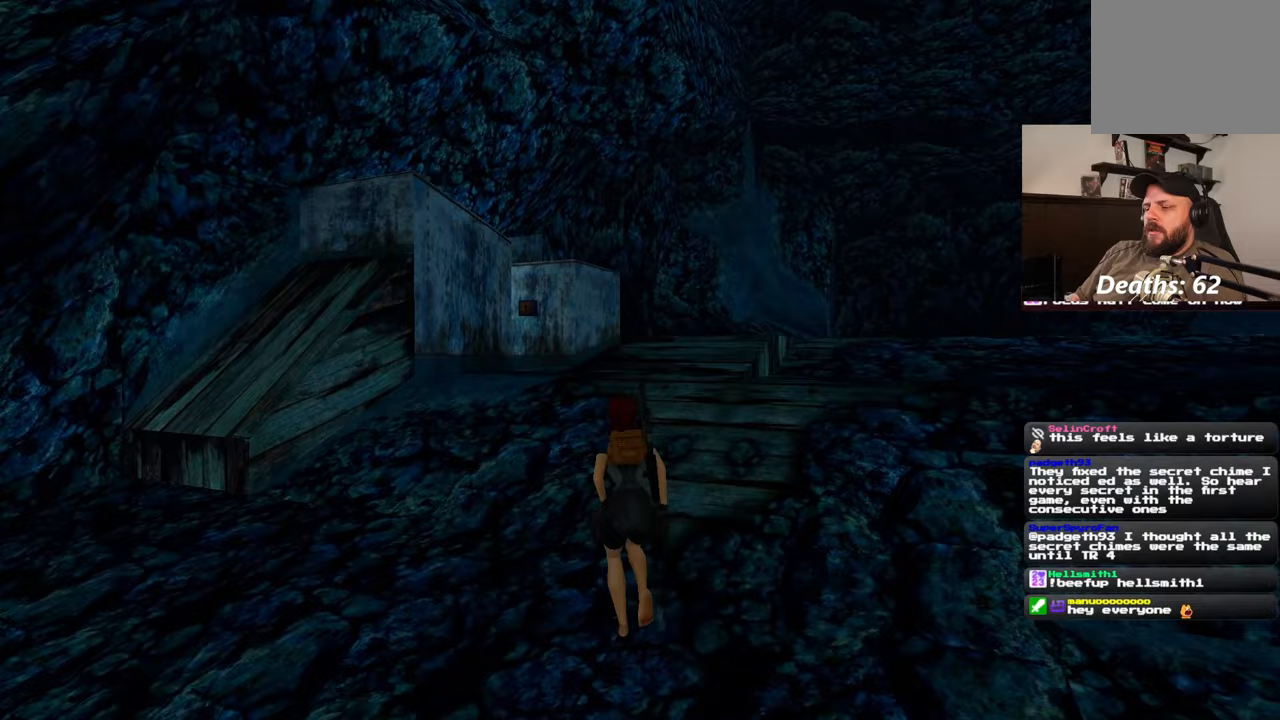
{"buttons": [], "left_stick": "up", "right_stick": "down-left", "events": [[233, "SQUARE", "up"], [467, "right_stick", "down-left"]]}
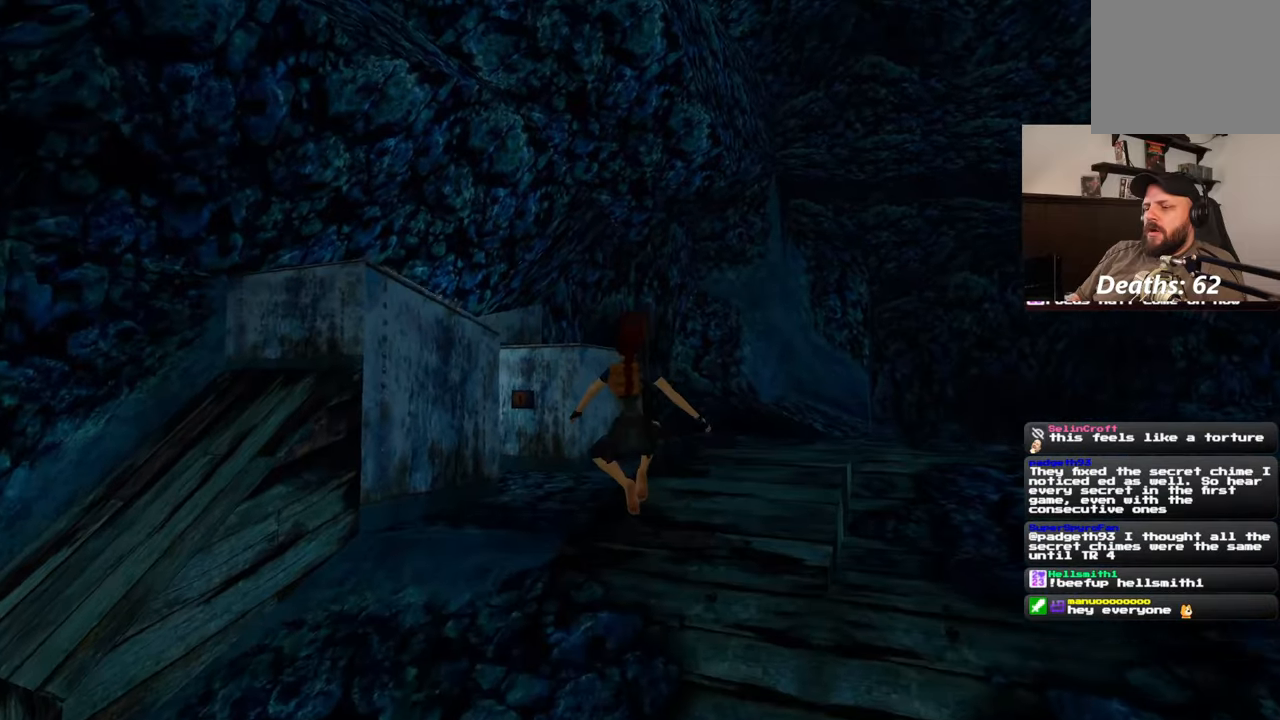
{"buttons": [], "left_stick": "up", "right_stick": "center", "events": [[117, "right_stick", "center"]]}
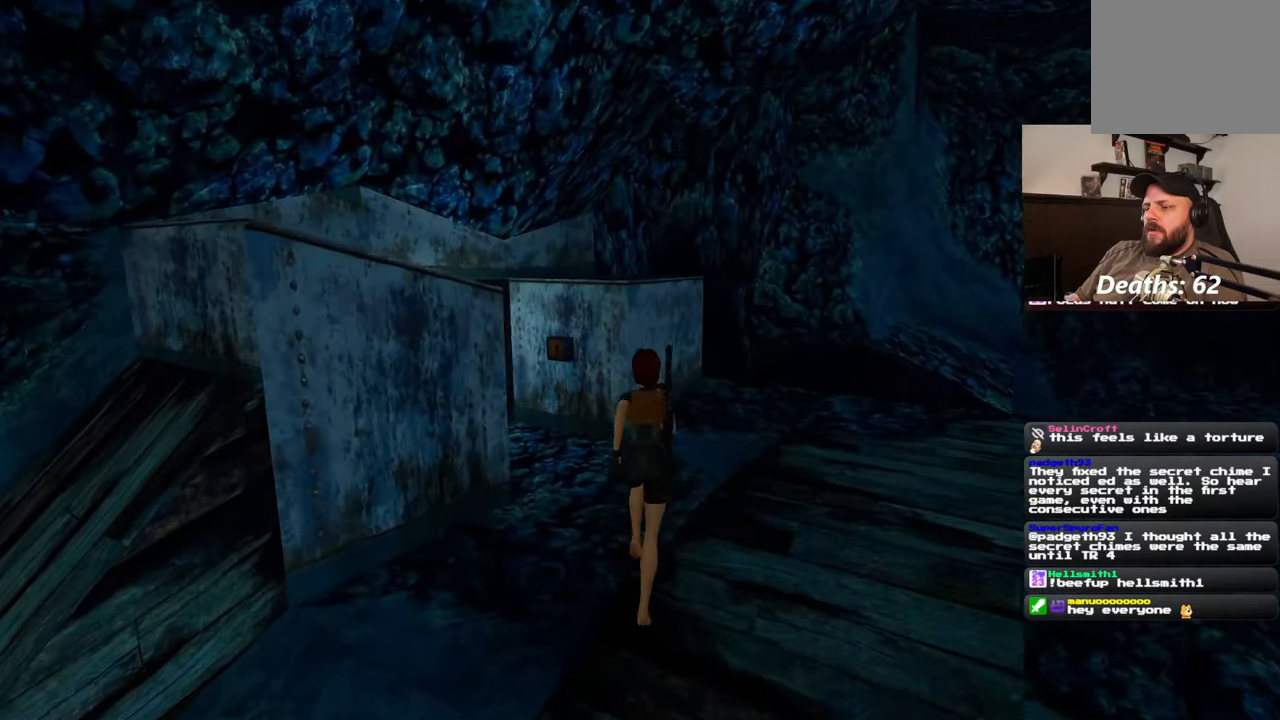
{"buttons": [], "left_stick": "up", "right_stick": "center", "events": [[283, "right_stick", "left"], [417, "right_stick", "center"]]}
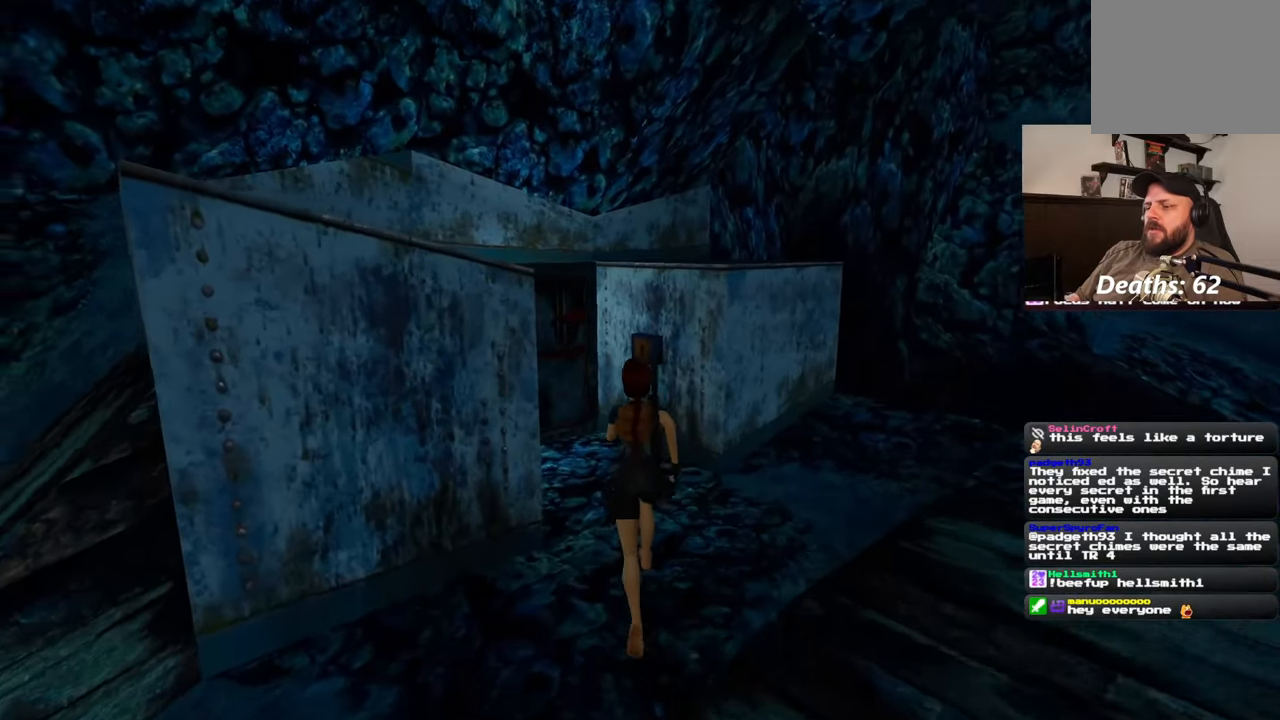
{"buttons": [], "left_stick": "up", "right_stick": "center", "events": []}
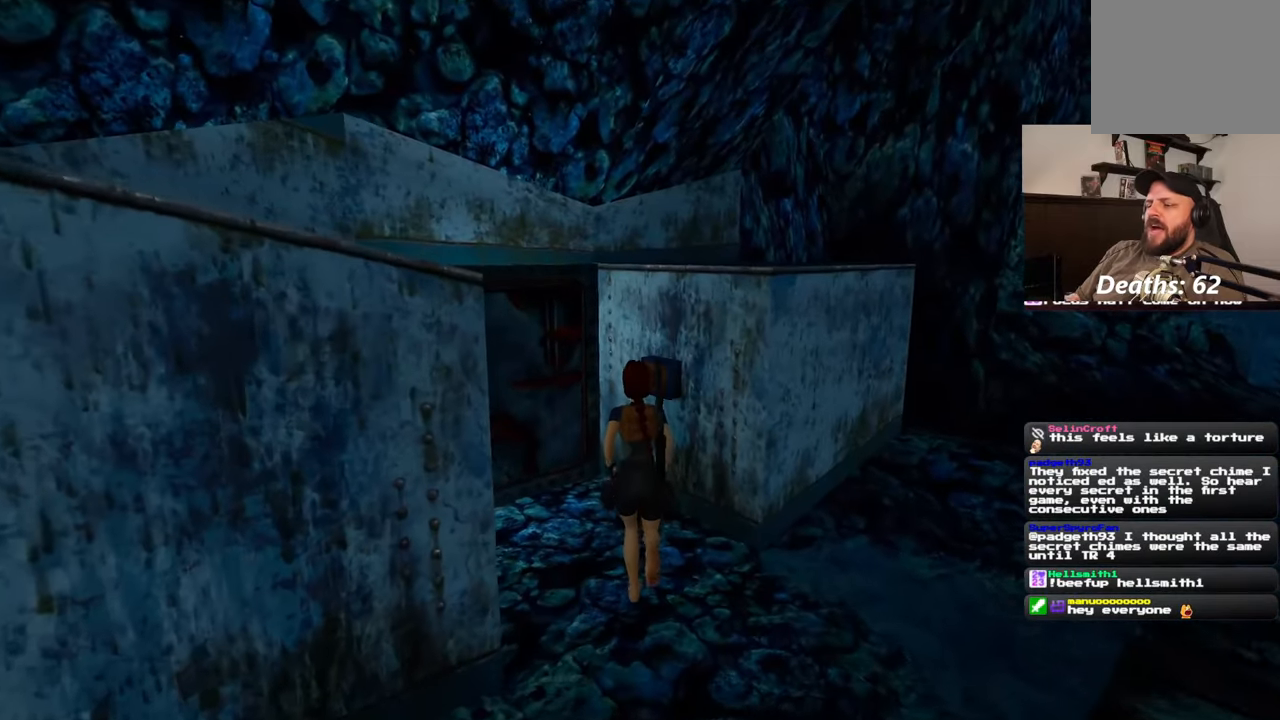
{"buttons": ["CROSS"], "left_stick": "center", "right_stick": "center", "events": [[383, "left_stick", "center"], [400, "CROSS", "down"]]}
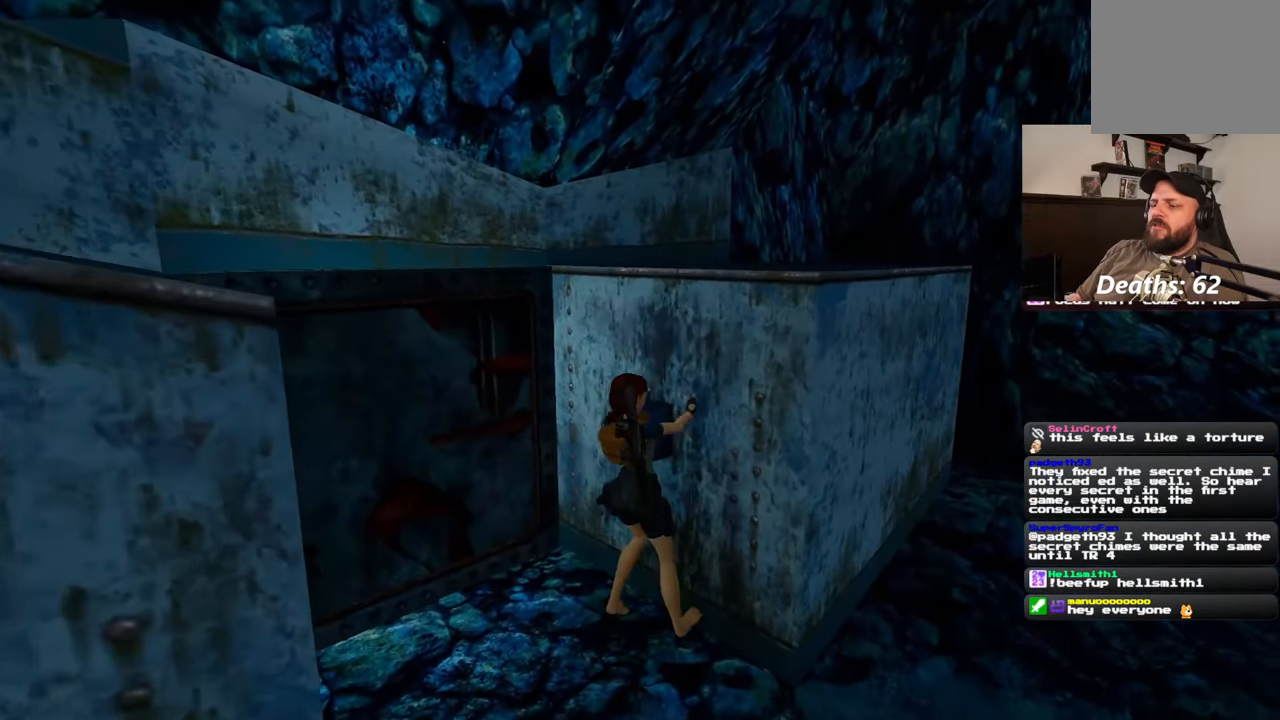
{"buttons": ["CROSS"], "left_stick": "center", "right_stick": "center", "events": [[117, "CROSS", "up"], [467, "CROSS", "down"]]}
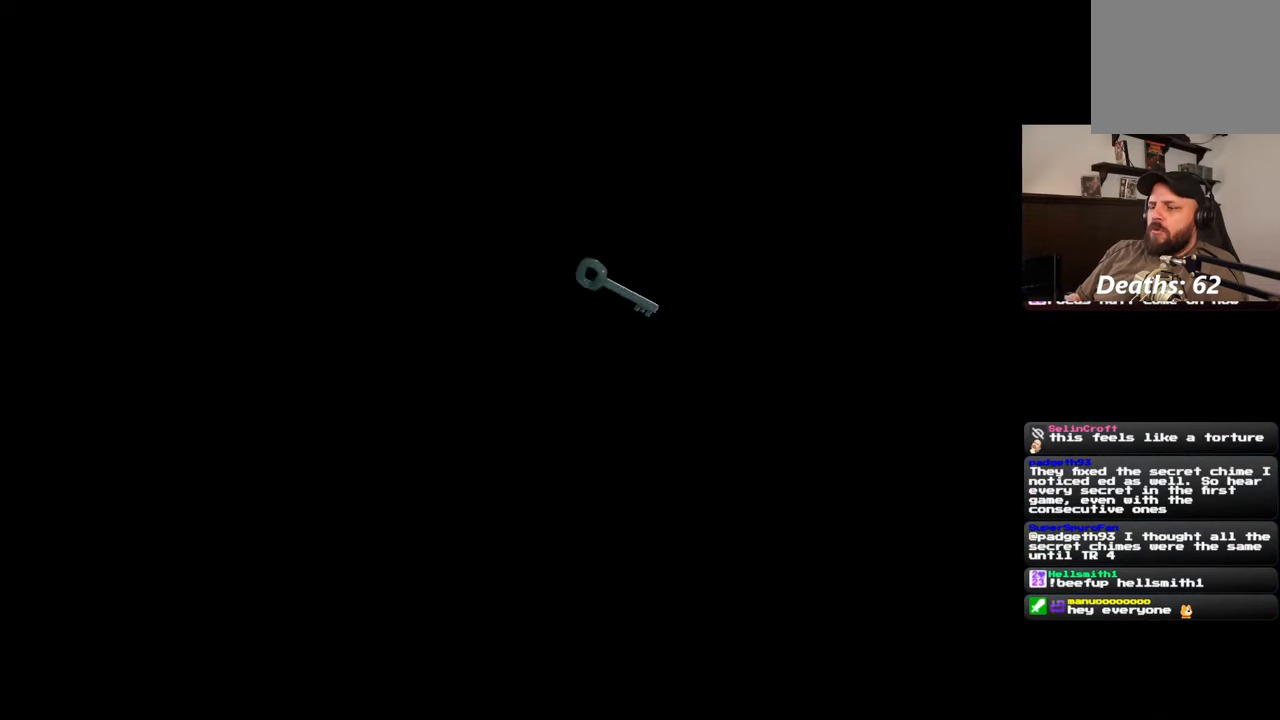
{"buttons": ["CROSS"], "left_stick": "center", "right_stick": "center", "events": [[133, "CROSS", "up"], [467, "CROSS", "down"]]}
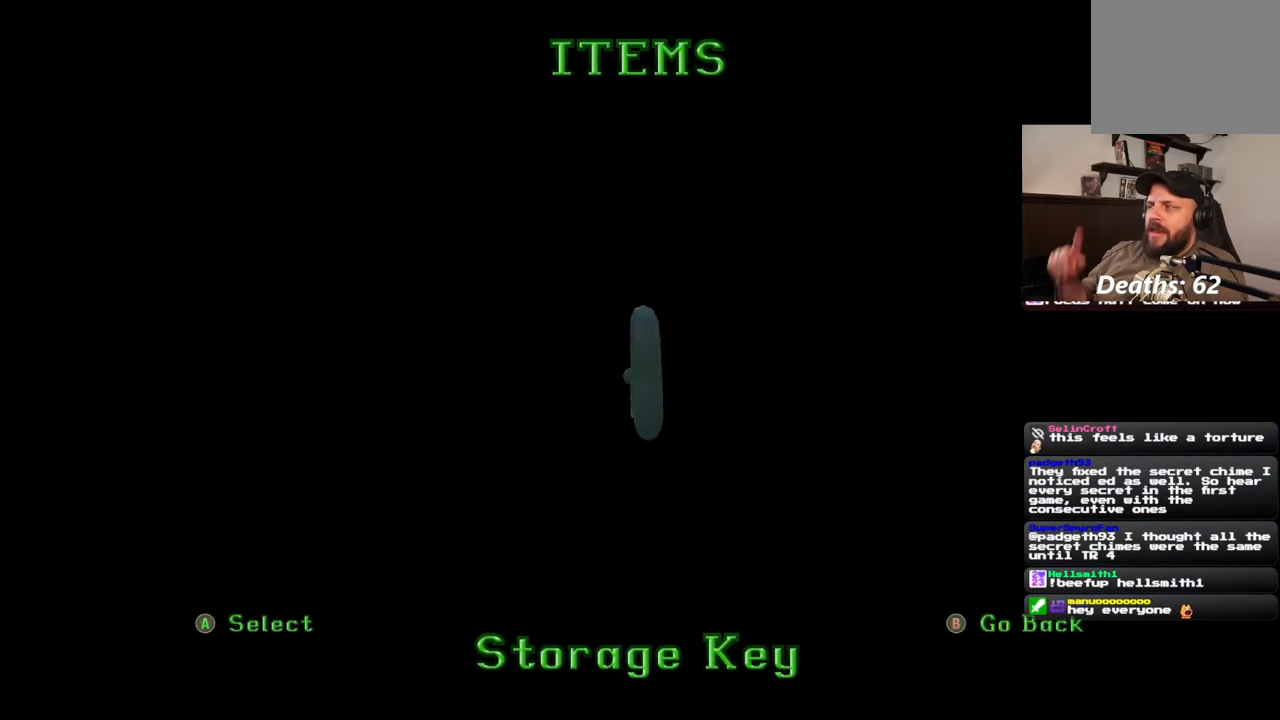
{"buttons": [], "left_stick": "center", "right_stick": "center", "events": [[83, "CROSS", "up"]]}